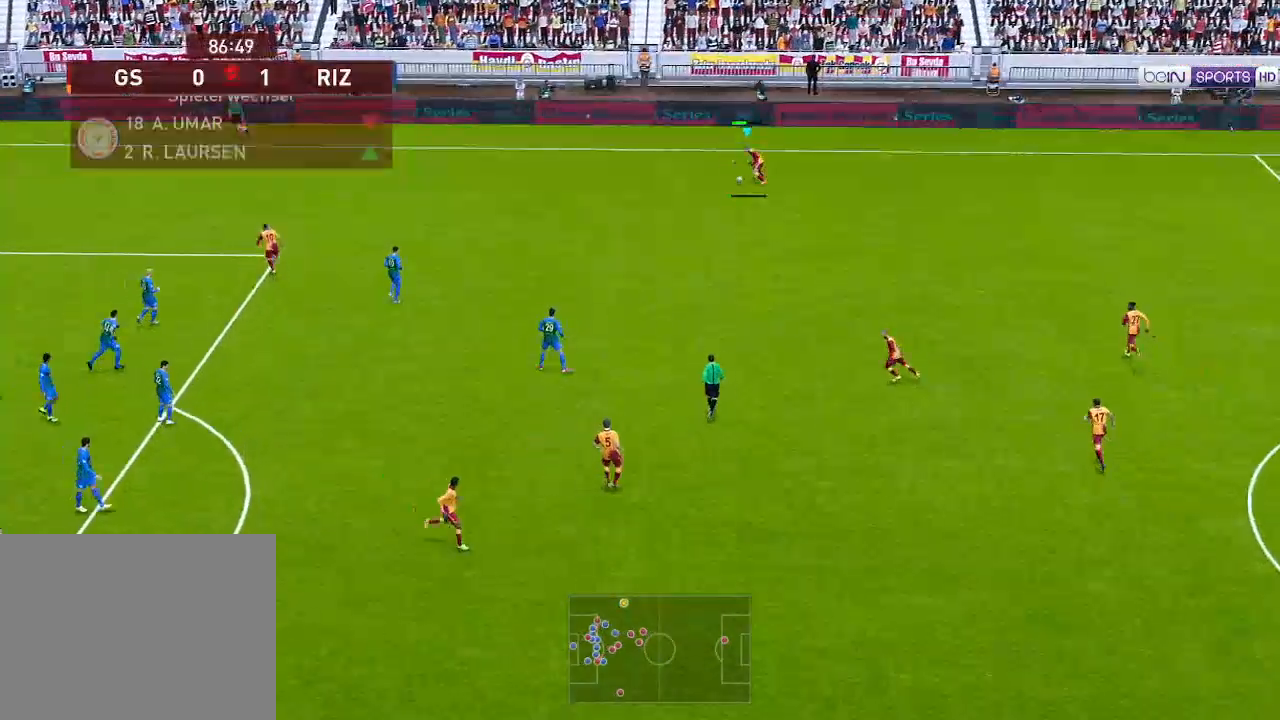
Gameplay with a controller (Xbox layout); each line is a JSON object with the inputs held at the frame after it. "events" lists button and stick changes between this image and that frame as [ms after this image, input, new state], when the widget could be followed in between.
{"buttons": ["R1", "DPAD_LEFT"], "left_stick": "center", "right_stick": "center", "events": []}
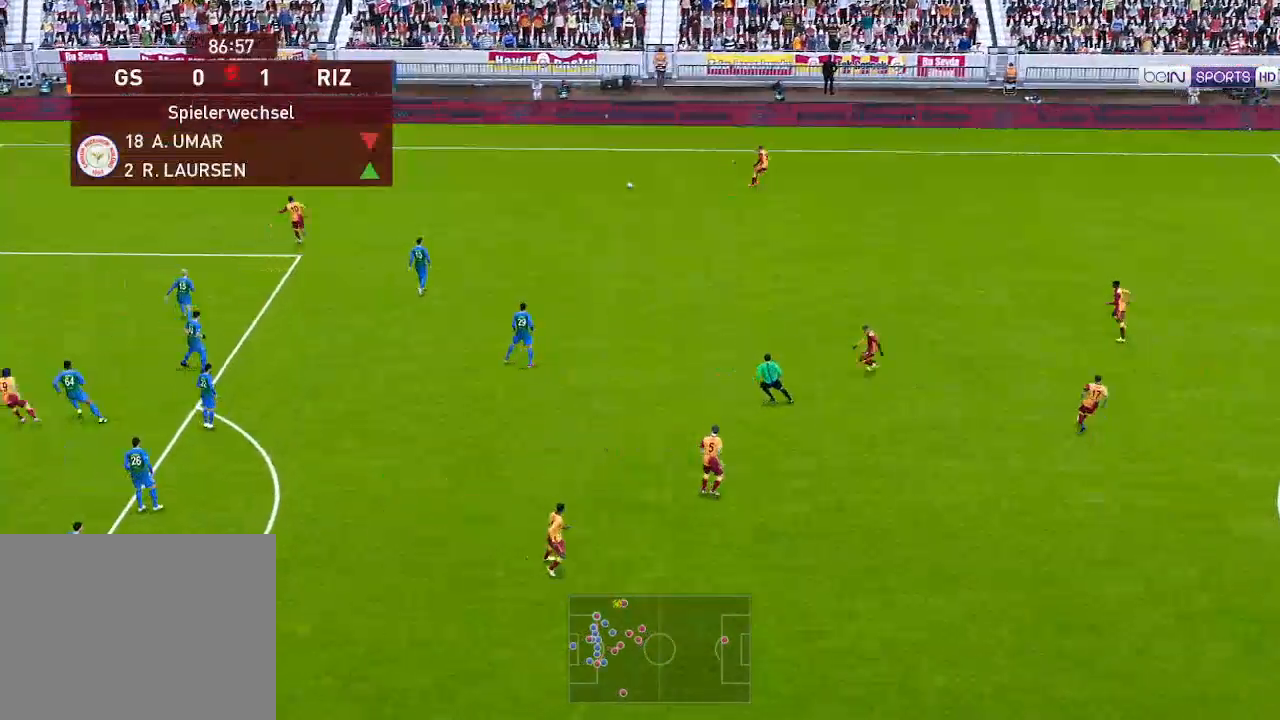
{"buttons": ["DPAD_DOWN", "DPAD_LEFT"], "left_stick": "center", "right_stick": "center", "events": [[267, "R1", "up"], [333, "DPAD_DOWN", "down"]]}
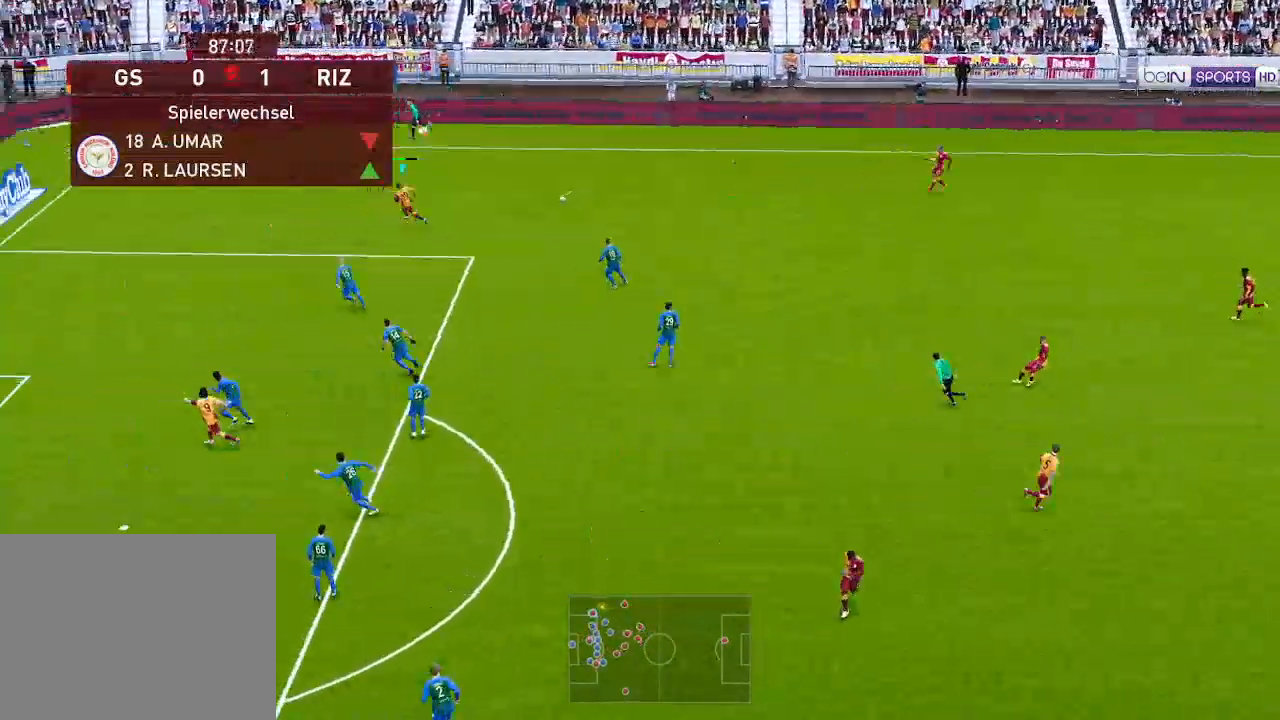
{"buttons": ["DPAD_DOWN", "DPAD_RIGHT"], "left_stick": "center", "right_stick": "center", "events": [[200, "DPAD_LEFT", "up"], [433, "DPAD_RIGHT", "down"]]}
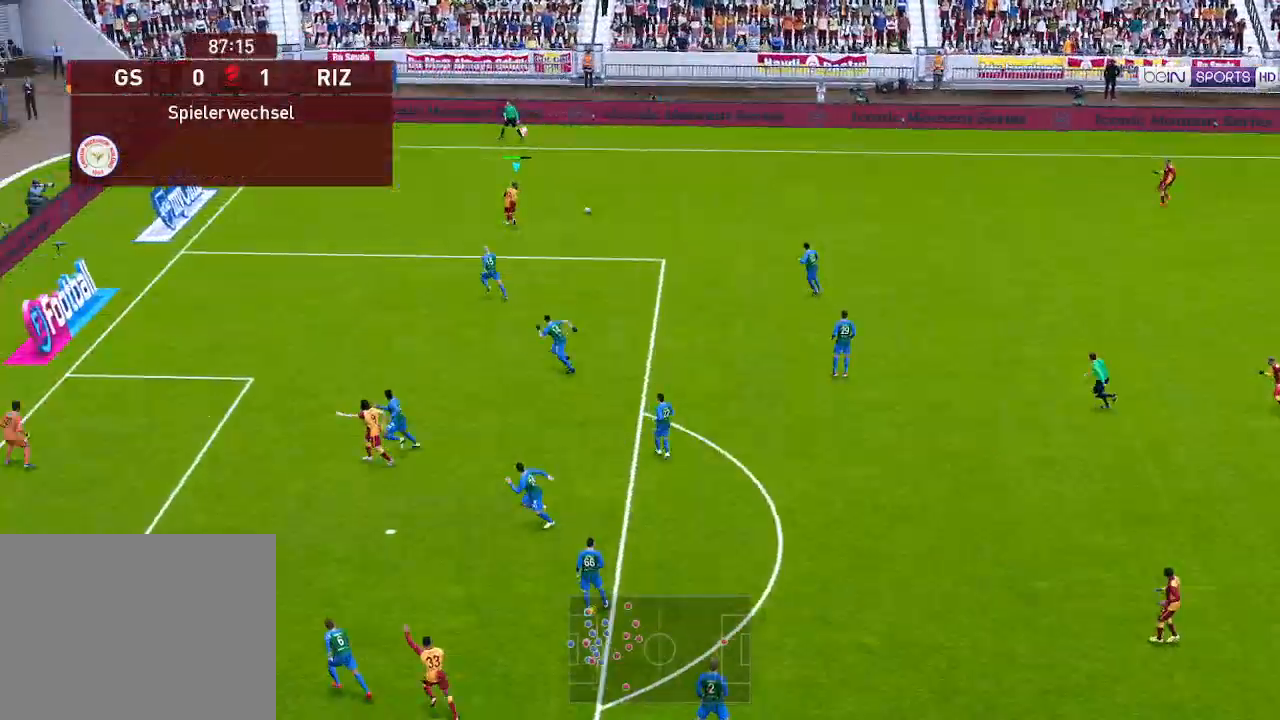
{"buttons": ["DPAD_DOWN"], "left_stick": "center", "right_stick": "center", "events": [[33, "DPAD_DOWN", "up"], [133, "DPAD_DOWN", "down"], [133, "DPAD_RIGHT", "up"], [200, "DPAD_LEFT", "down"], [467, "DPAD_LEFT", "up"]]}
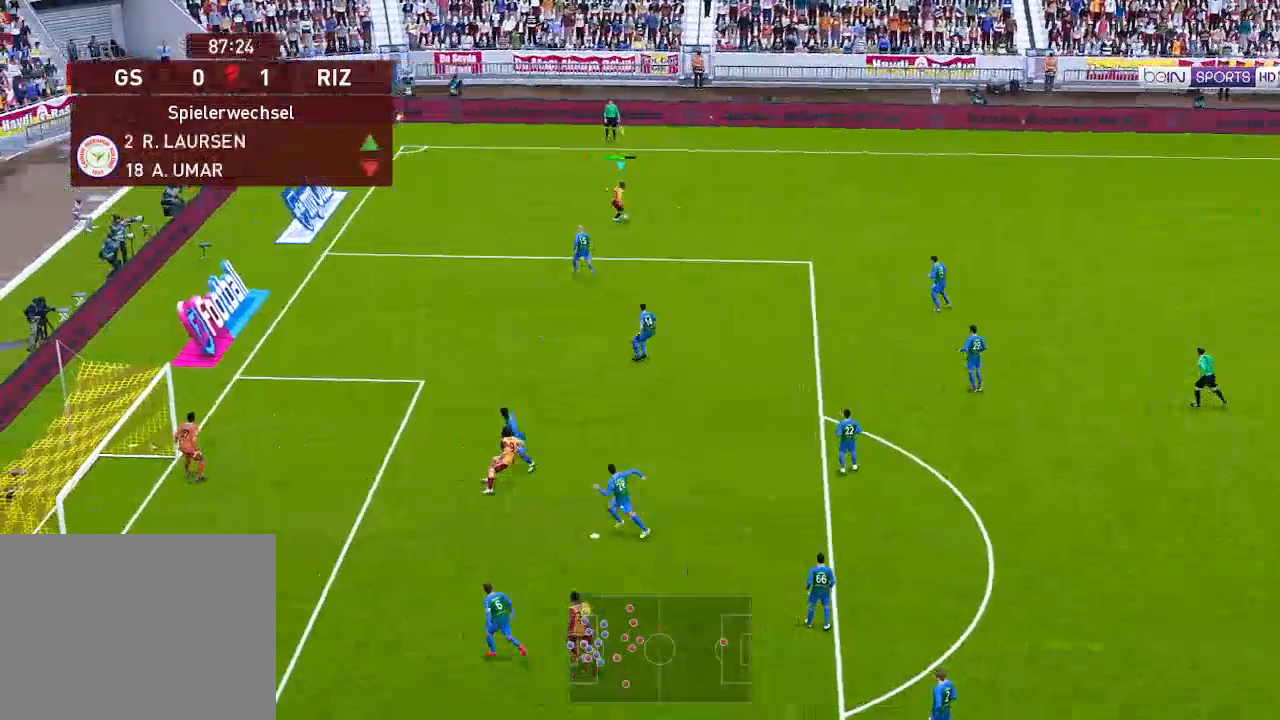
{"buttons": ["DPAD_DOWN", "DPAD_LEFT"], "left_stick": "center", "right_stick": "center", "events": [[467, "DPAD_LEFT", "down"]]}
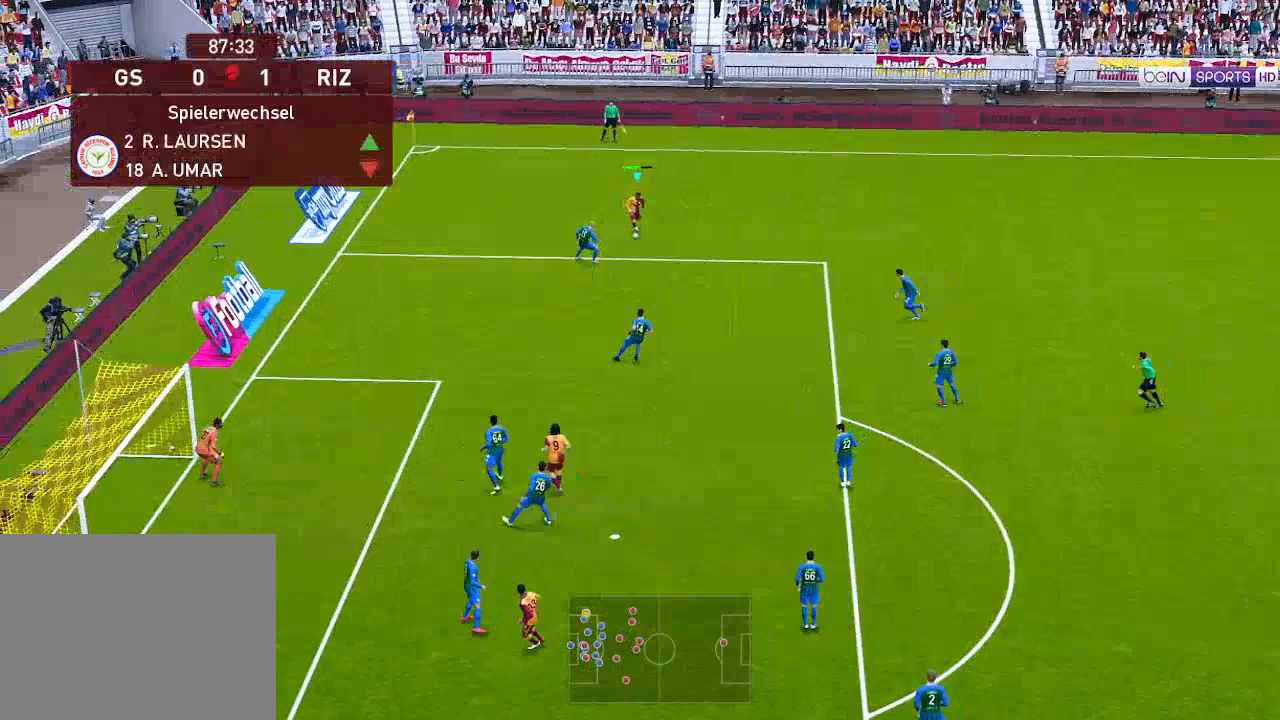
{"buttons": ["R1", "DPAD_DOWN", "DPAD_LEFT"], "left_stick": "center", "right_stick": "center", "events": [[133, "DPAD_DOWN", "up"], [133, "R1", "down"], [233, "DPAD_DOWN", "down"], [233, "R1", "up"], [367, "R1", "down"]]}
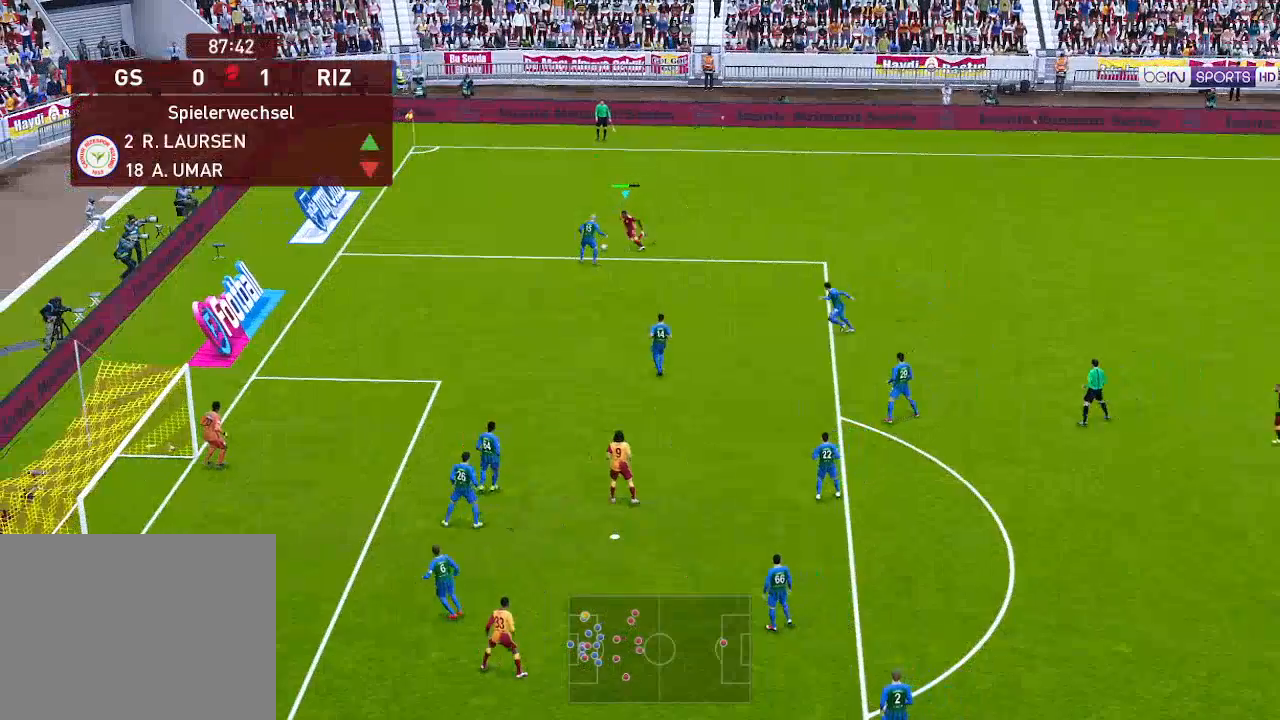
{"buttons": ["R1", "DPAD_DOWN", "DPAD_LEFT"], "left_stick": "center", "right_stick": "center", "events": []}
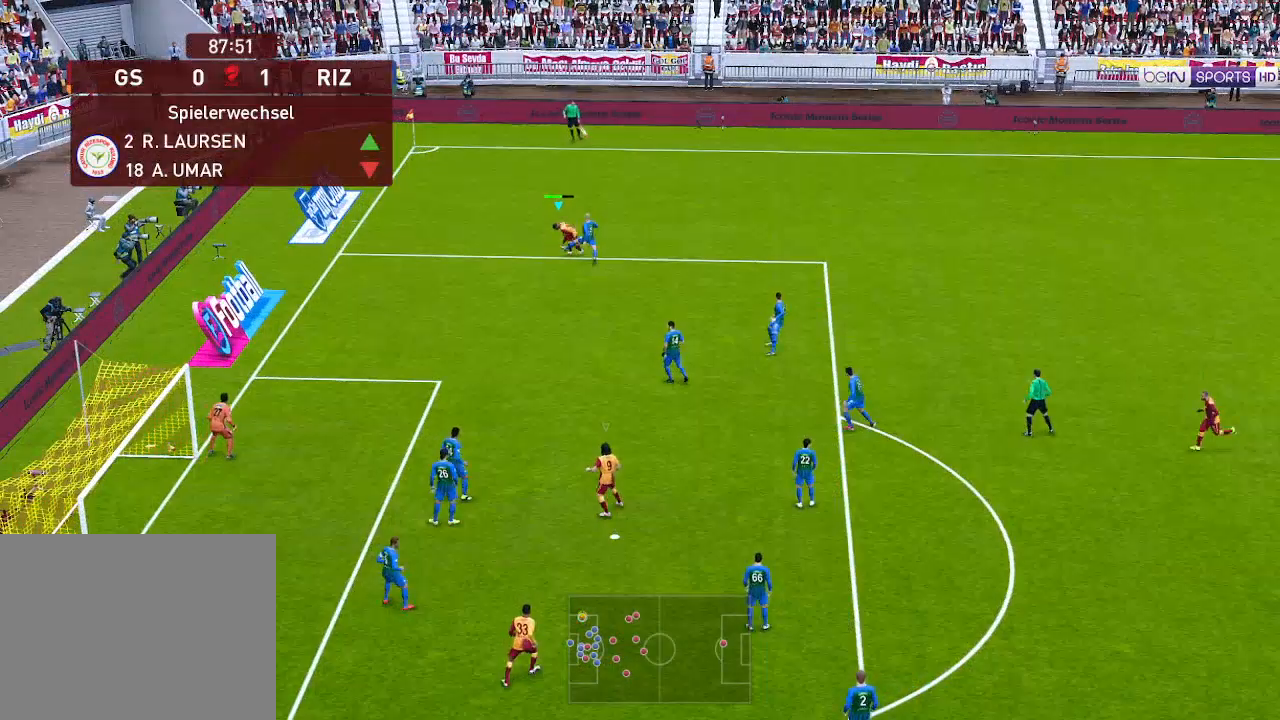
{"buttons": ["R1", "DPAD_UP", "DPAD_RIGHT"], "left_stick": "center", "right_stick": "center", "events": [[33, "DPAD_LEFT", "up"], [133, "DPAD_DOWN", "up"], [167, "DPAD_RIGHT", "down"], [200, "DPAD_UP", "down"]]}
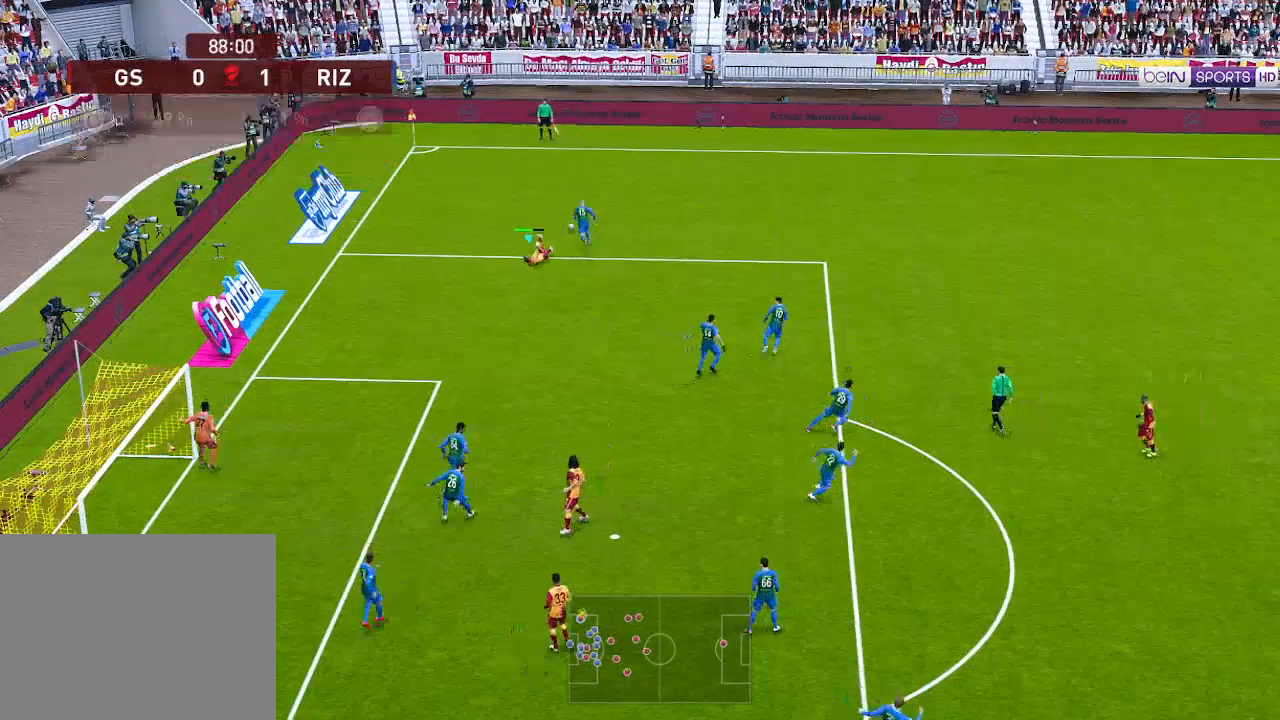
{"buttons": ["R1", "DPAD_UP", "DPAD_RIGHT"], "left_stick": "center", "right_stick": "center", "events": []}
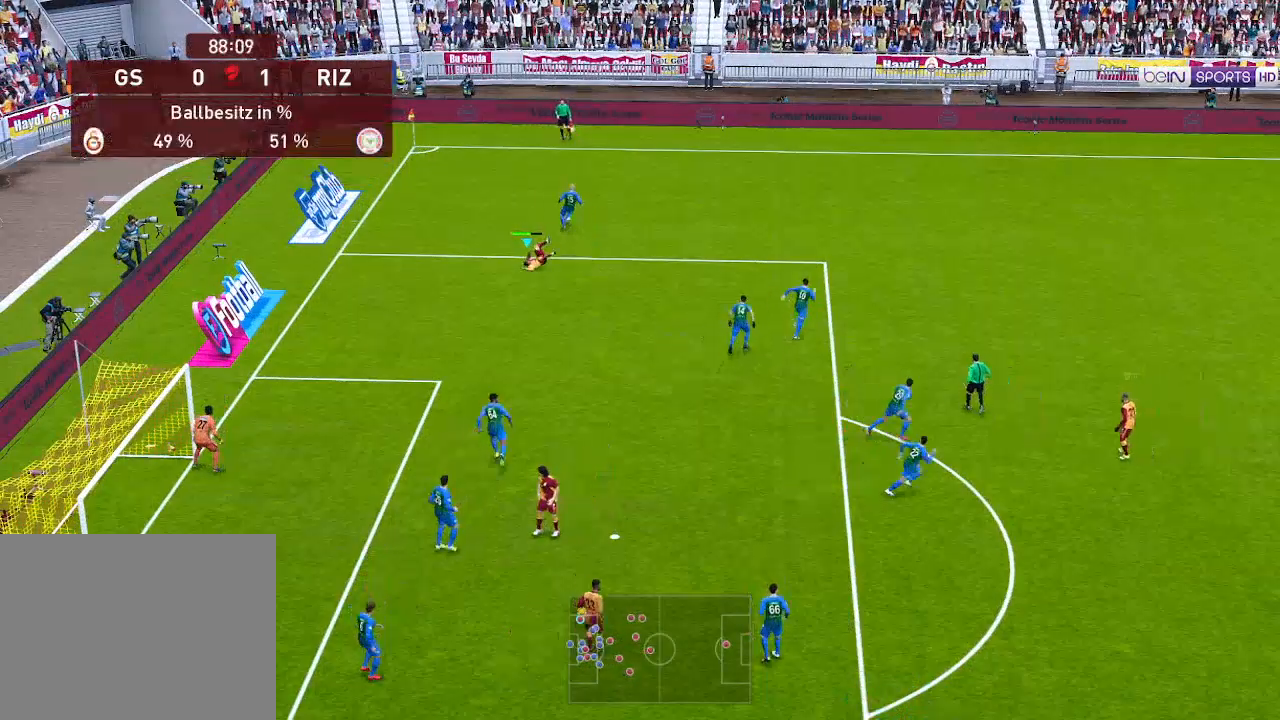
{"buttons": ["R1", "DPAD_UP", "DPAD_RIGHT"], "left_stick": "center", "right_stick": "center", "events": []}
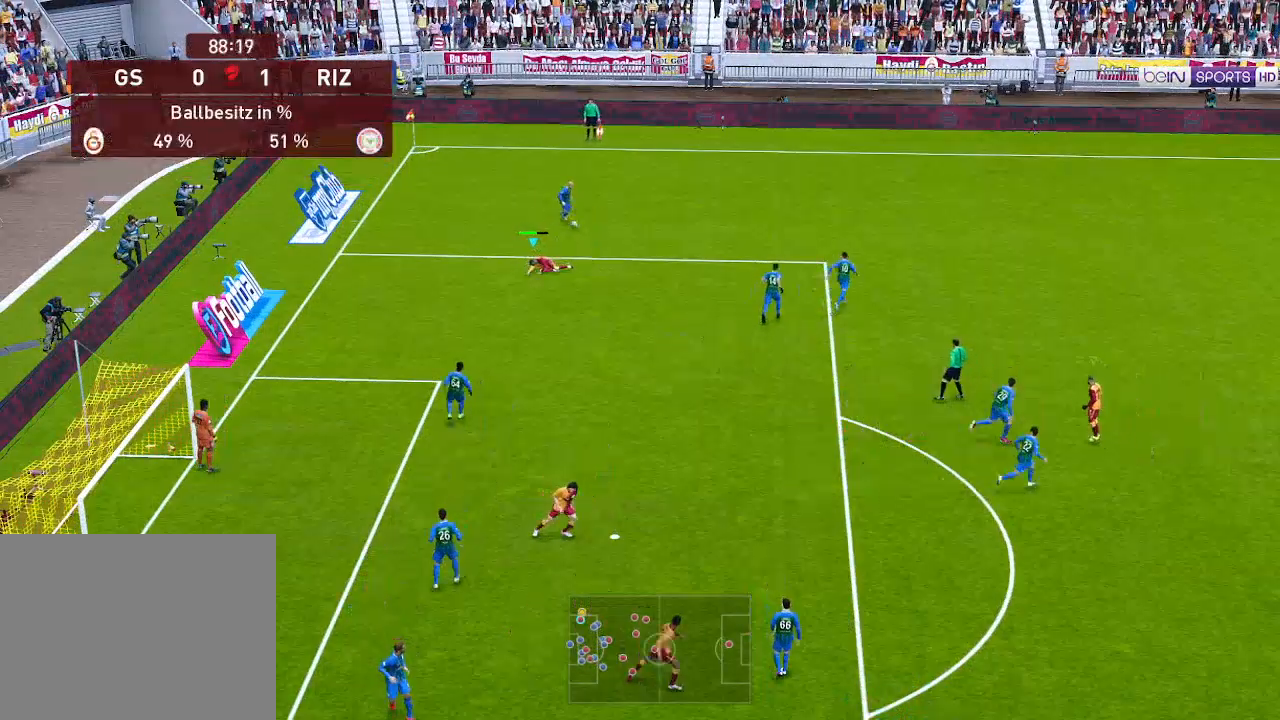
{"buttons": ["R1", "DPAD_UP", "DPAD_RIGHT"], "left_stick": "center", "right_stick": "center", "events": []}
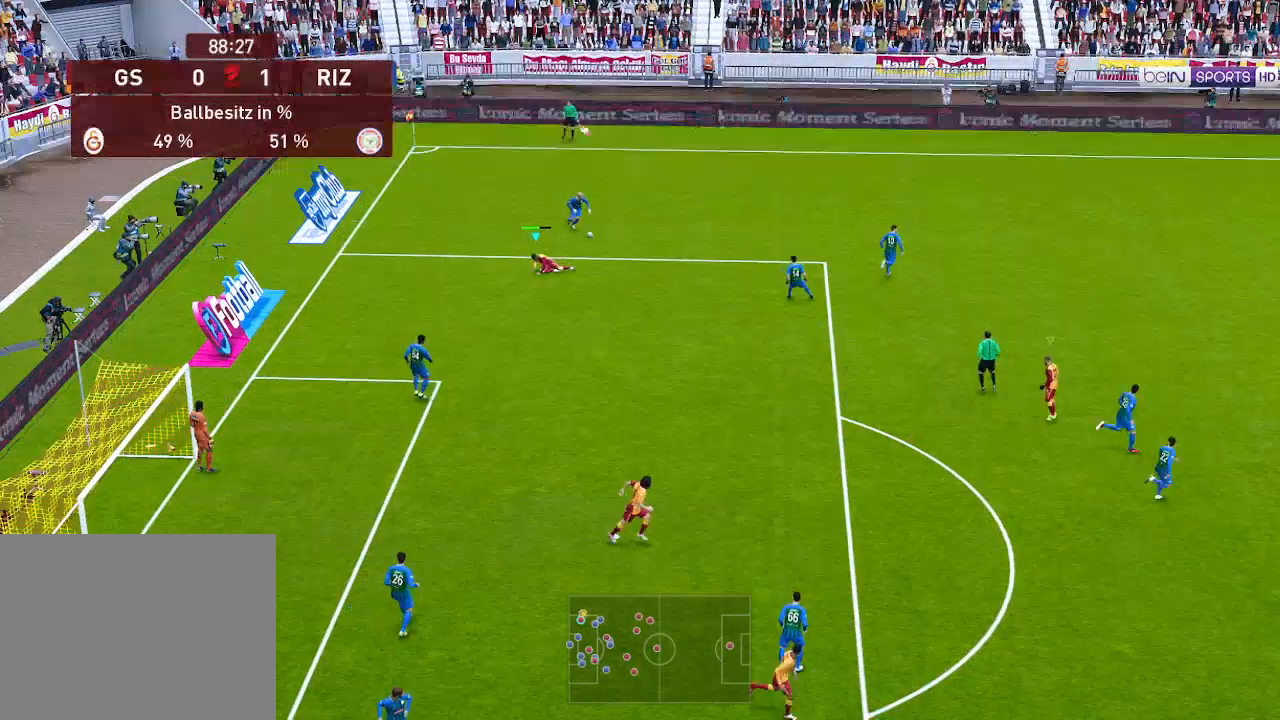
{"buttons": ["R1", "DPAD_UP", "DPAD_RIGHT"], "left_stick": "center", "right_stick": "center", "events": []}
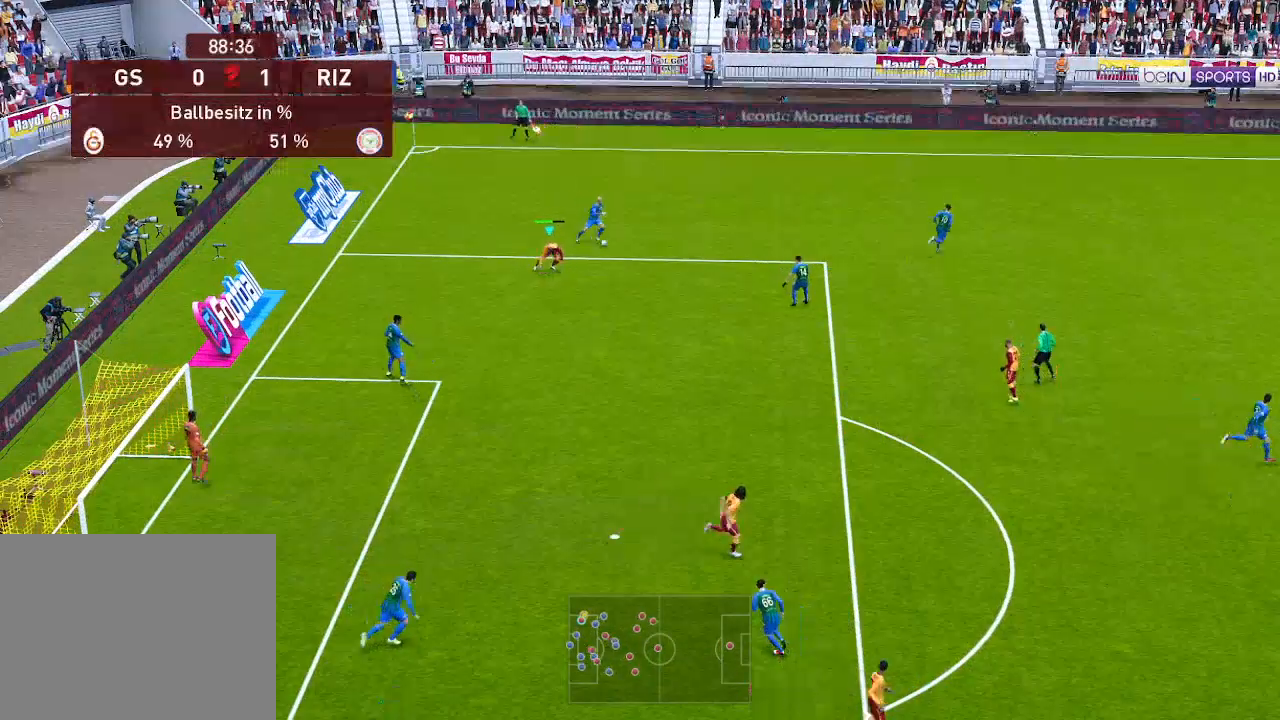
{"buttons": ["A", "R1", "DPAD_RIGHT"], "left_stick": "center", "right_stick": "center", "events": [[400, "A", "down"], [500, "DPAD_UP", "up"]]}
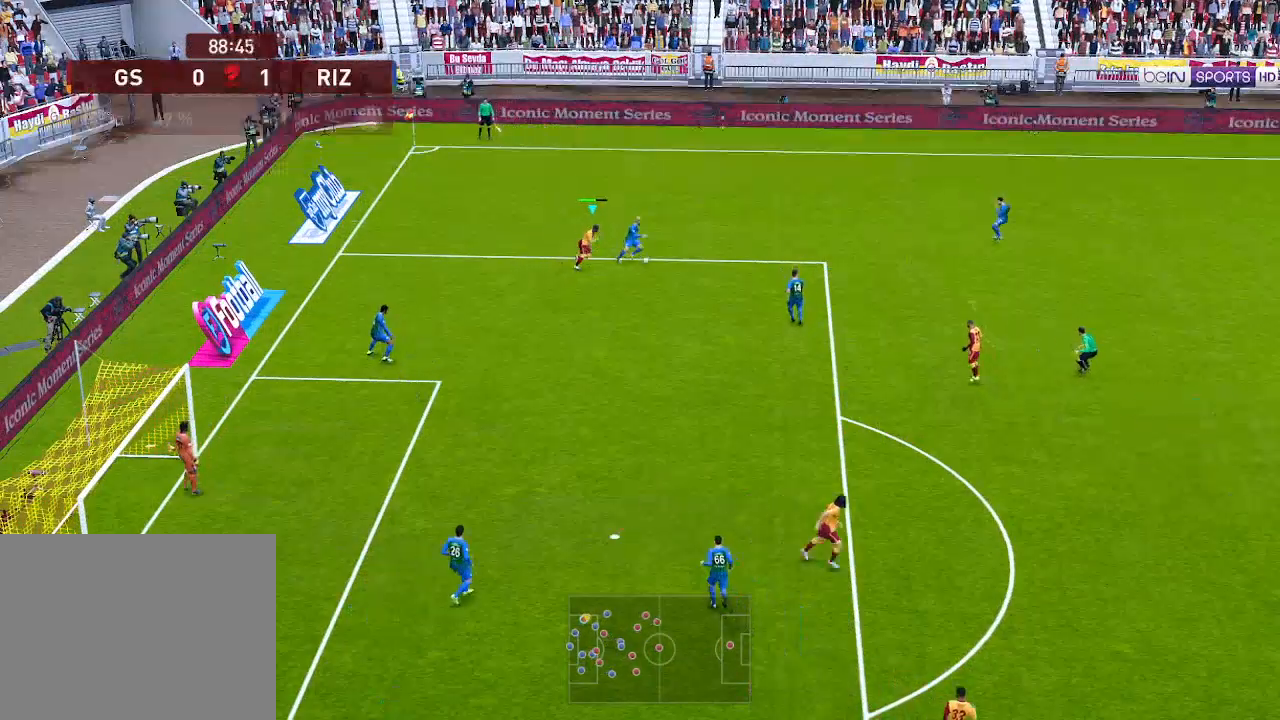
{"buttons": ["A", "R1", "DPAD_RIGHT"], "left_stick": "center", "right_stick": "center", "events": []}
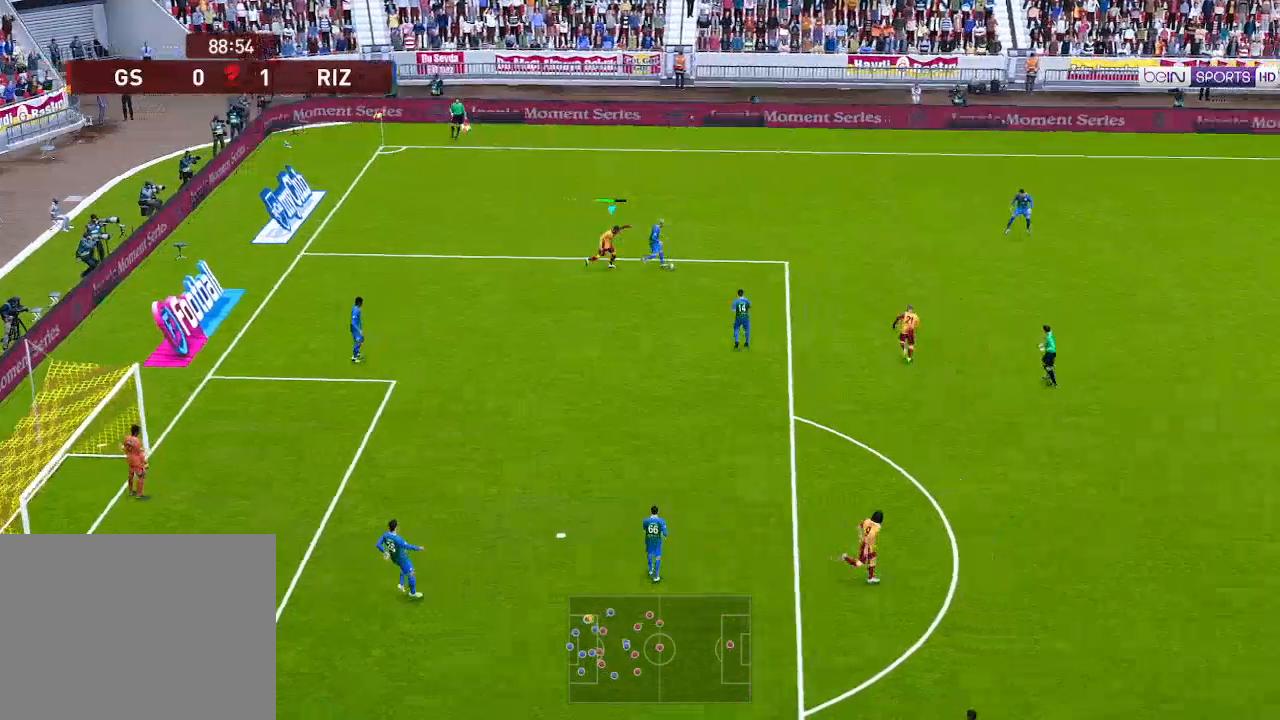
{"buttons": ["A", "L1", "R1", "DPAD_UP", "DPAD_RIGHT"], "left_stick": "center", "right_stick": "center", "events": [[433, "DPAD_UP", "down"], [433, "L1", "down"]]}
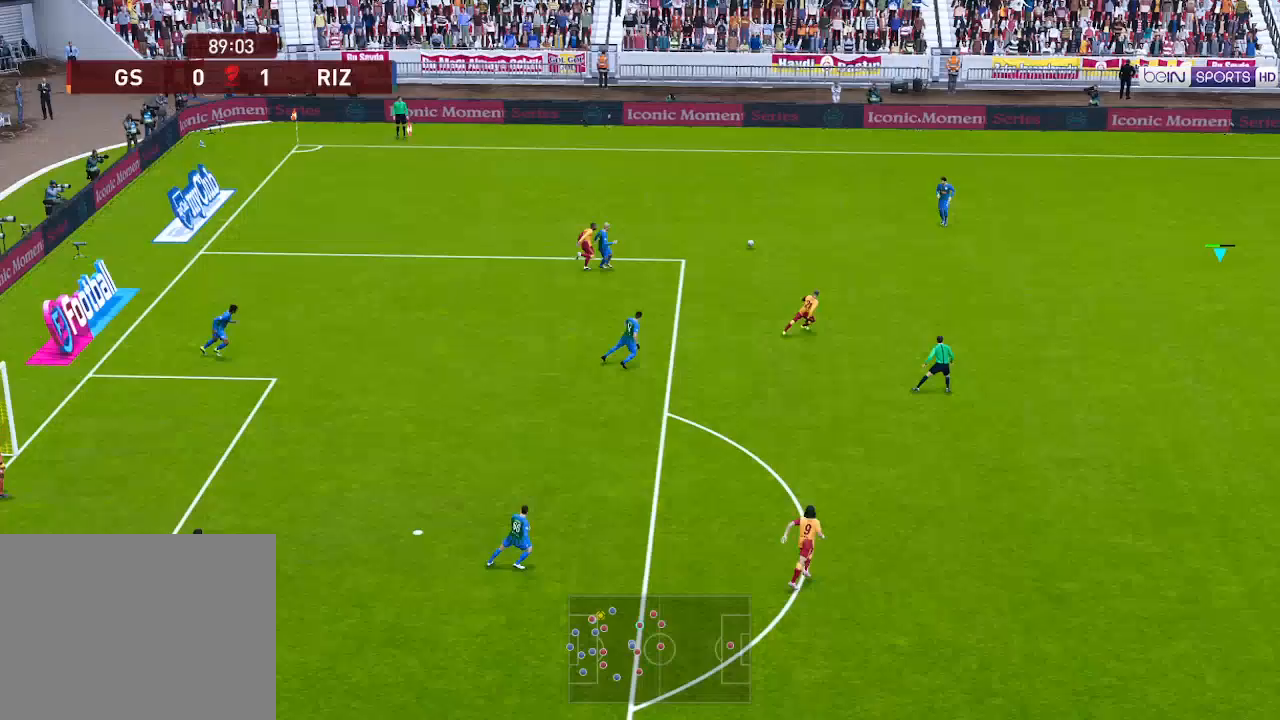
{"buttons": ["A", "R1", "DPAD_UP", "DPAD_LEFT"], "left_stick": "center", "right_stick": "center", "events": [[33, "L1", "up"], [200, "DPAD_RIGHT", "up"], [300, "DPAD_LEFT", "down"]]}
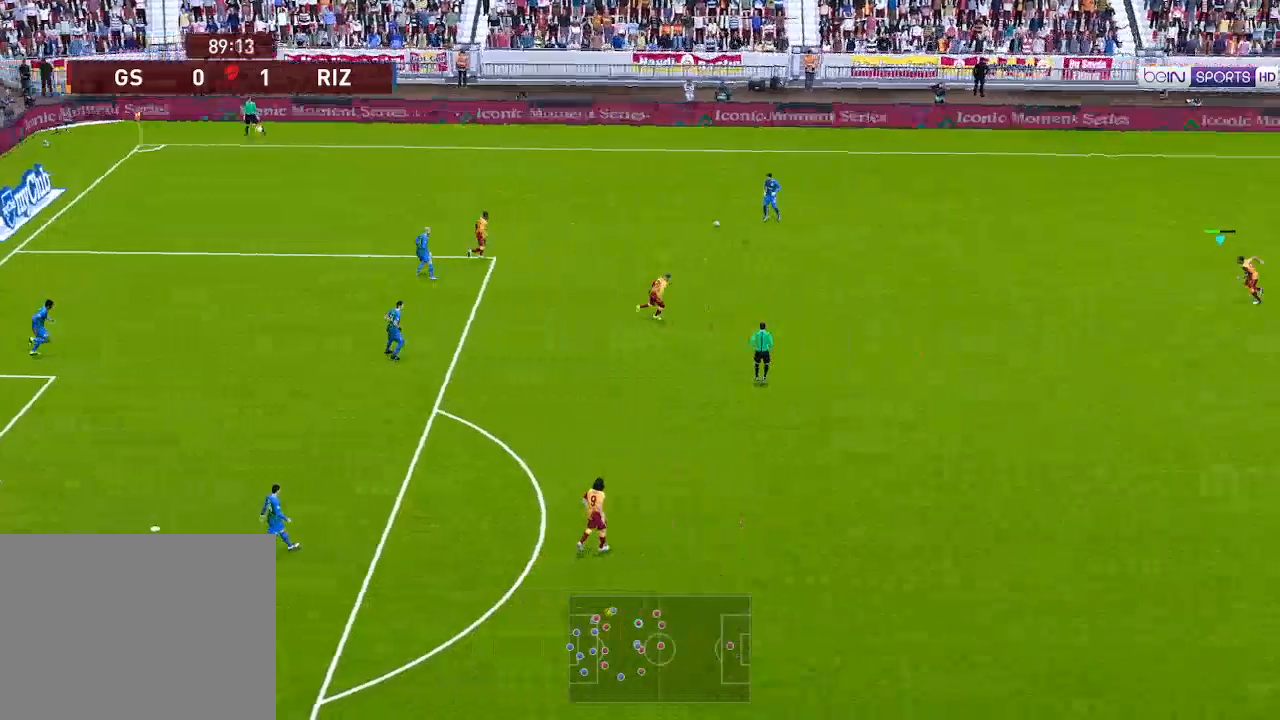
{"buttons": ["A", "R1", "DPAD_UP", "DPAD_LEFT"], "left_stick": "center", "right_stick": "center", "events": [[367, "L1", "down"], [467, "L1", "up"]]}
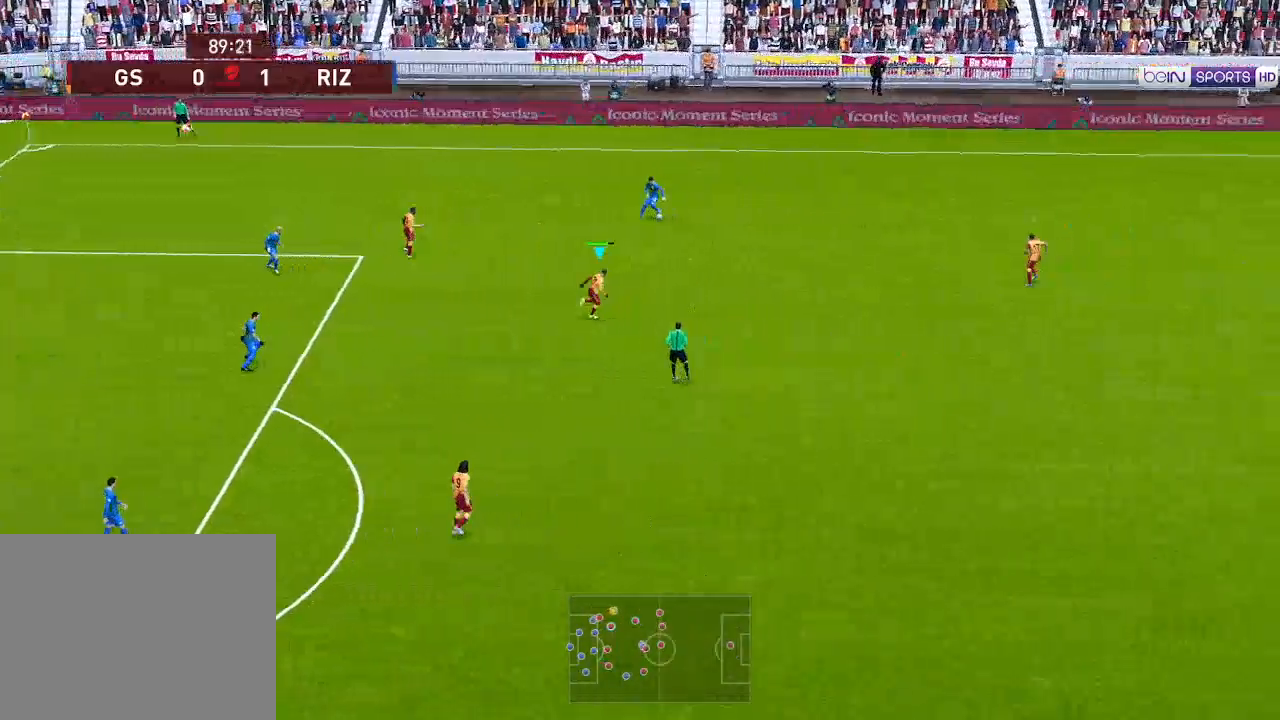
{"buttons": ["A", "R1", "DPAD_UP"], "left_stick": "center", "right_stick": "center", "events": [[67, "DPAD_LEFT", "up"], [100, "L1", "down"], [167, "L1", "up"]]}
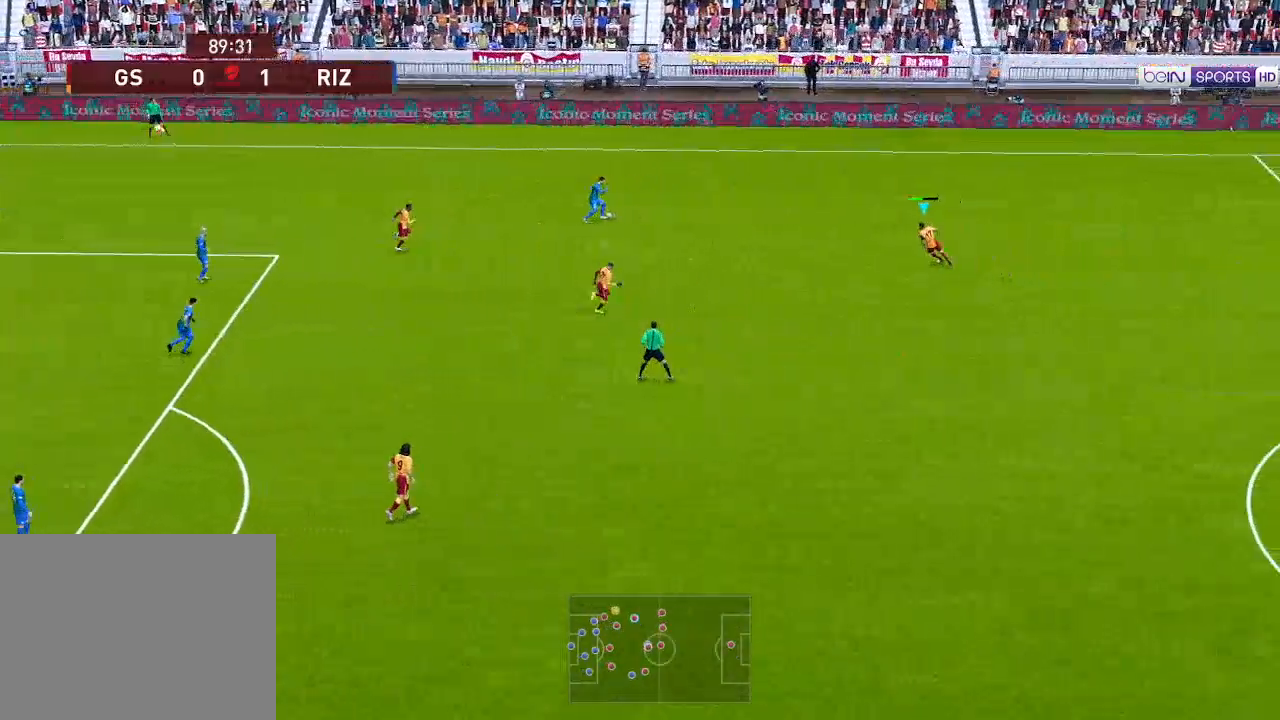
{"buttons": ["R1", "DPAD_UP"], "left_stick": "center", "right_stick": "center", "events": [[467, "A", "up"]]}
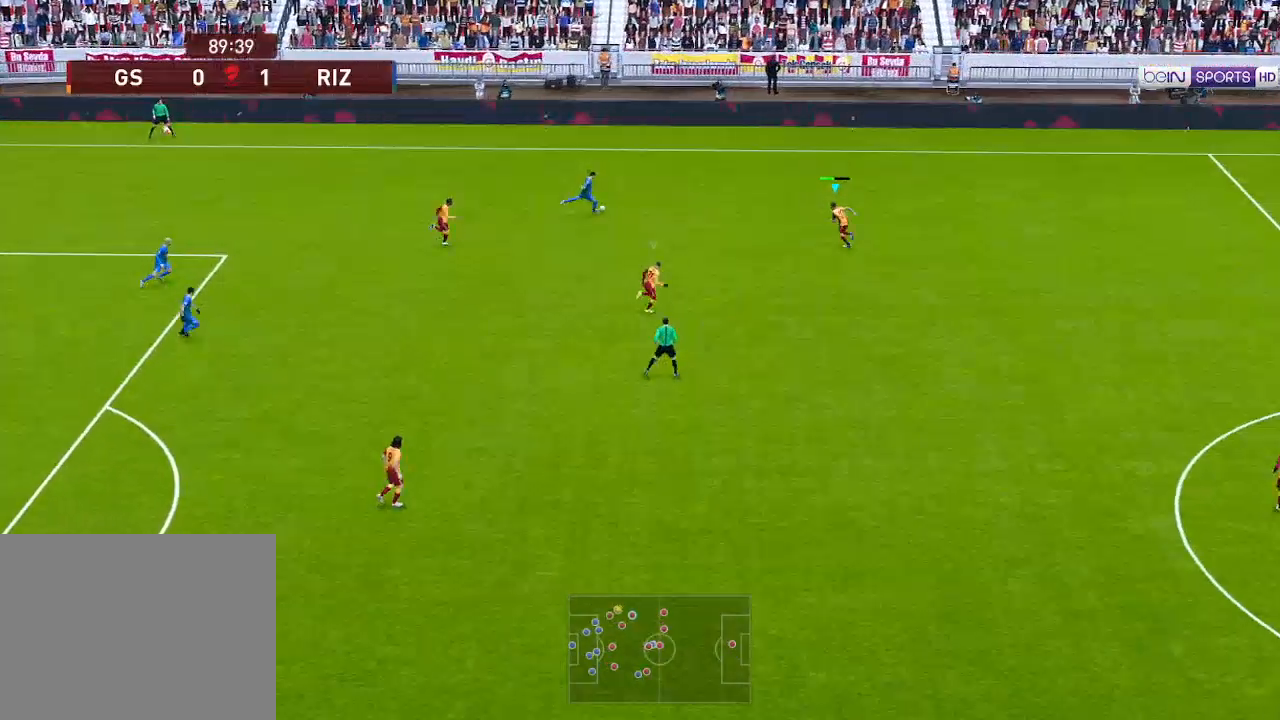
{"buttons": ["A", "R1", "DPAD_LEFT"], "left_stick": "center", "right_stick": "center", "events": [[333, "A", "down"], [433, "DPAD_LEFT", "down"], [467, "DPAD_UP", "up"]]}
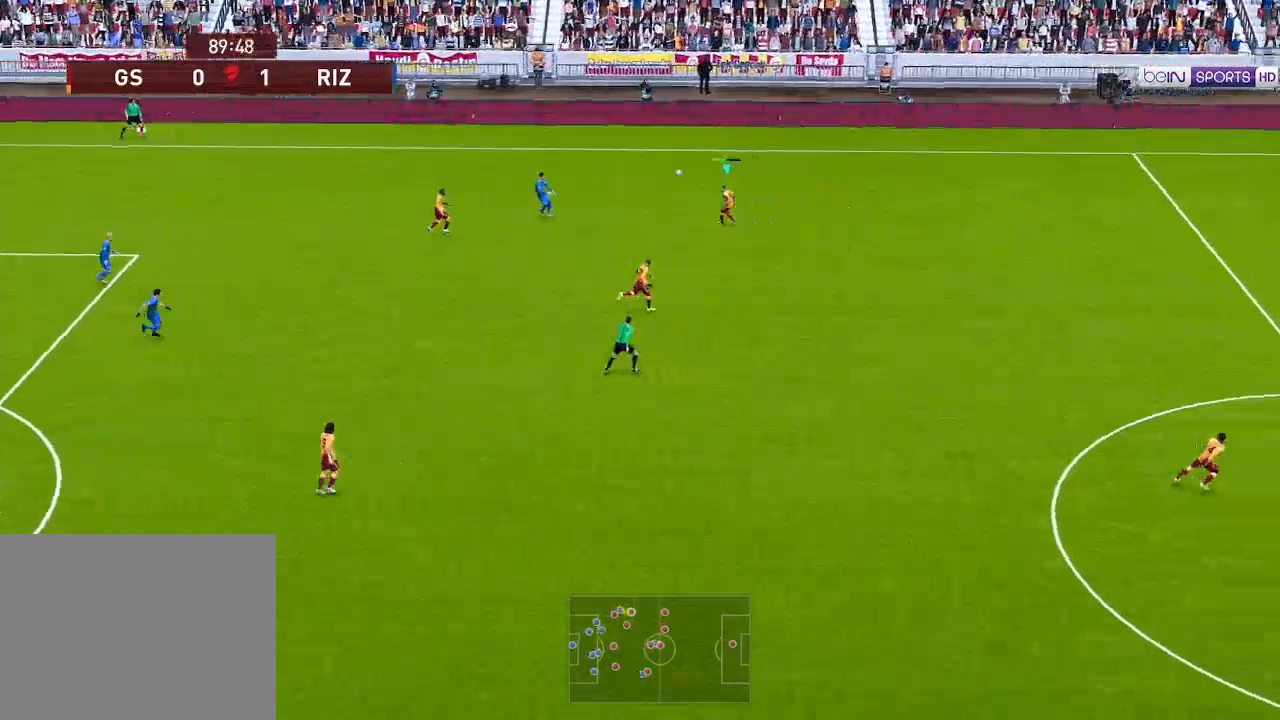
{"buttons": ["R1", "DPAD_LEFT"], "left_stick": "center", "right_stick": "center", "events": [[133, "DPAD_DOWN", "down"], [300, "DPAD_DOWN", "up"], [333, "A", "up"]]}
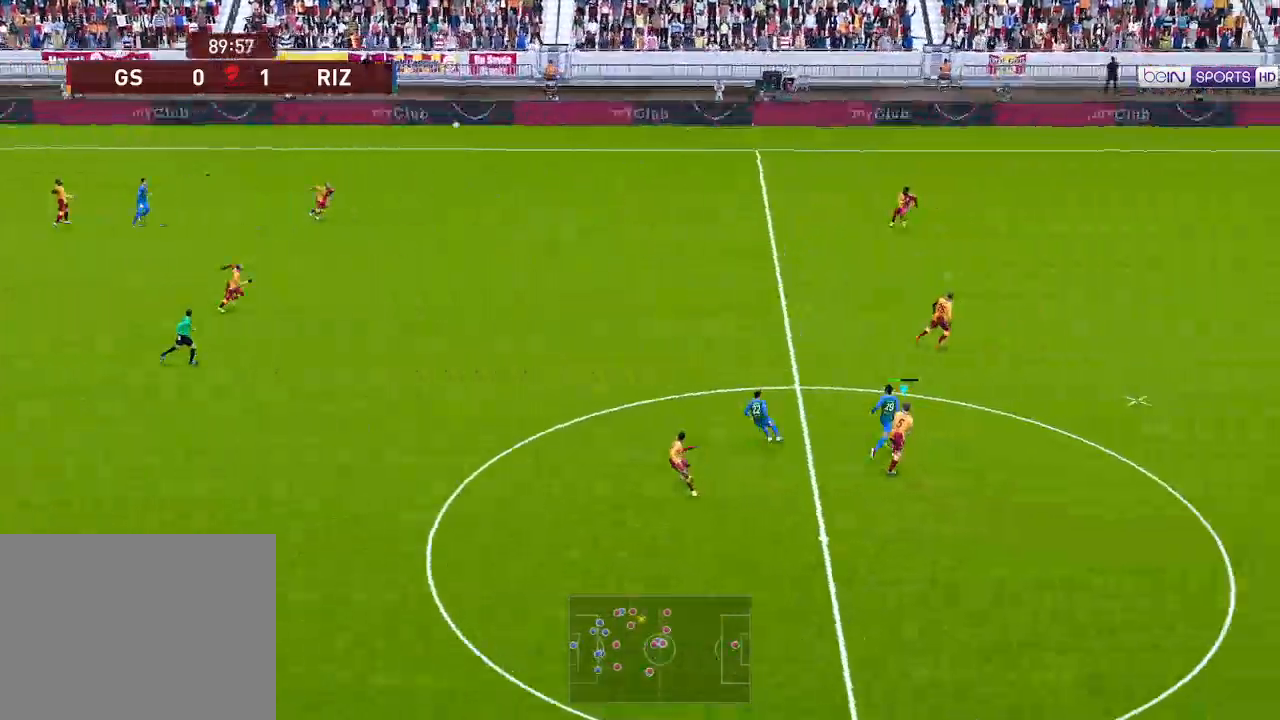
{"buttons": ["DPAD_LEFT"], "left_stick": "center", "right_stick": "center", "events": [[33, "R1", "up"], [267, "A", "down"], [367, "A", "up"]]}
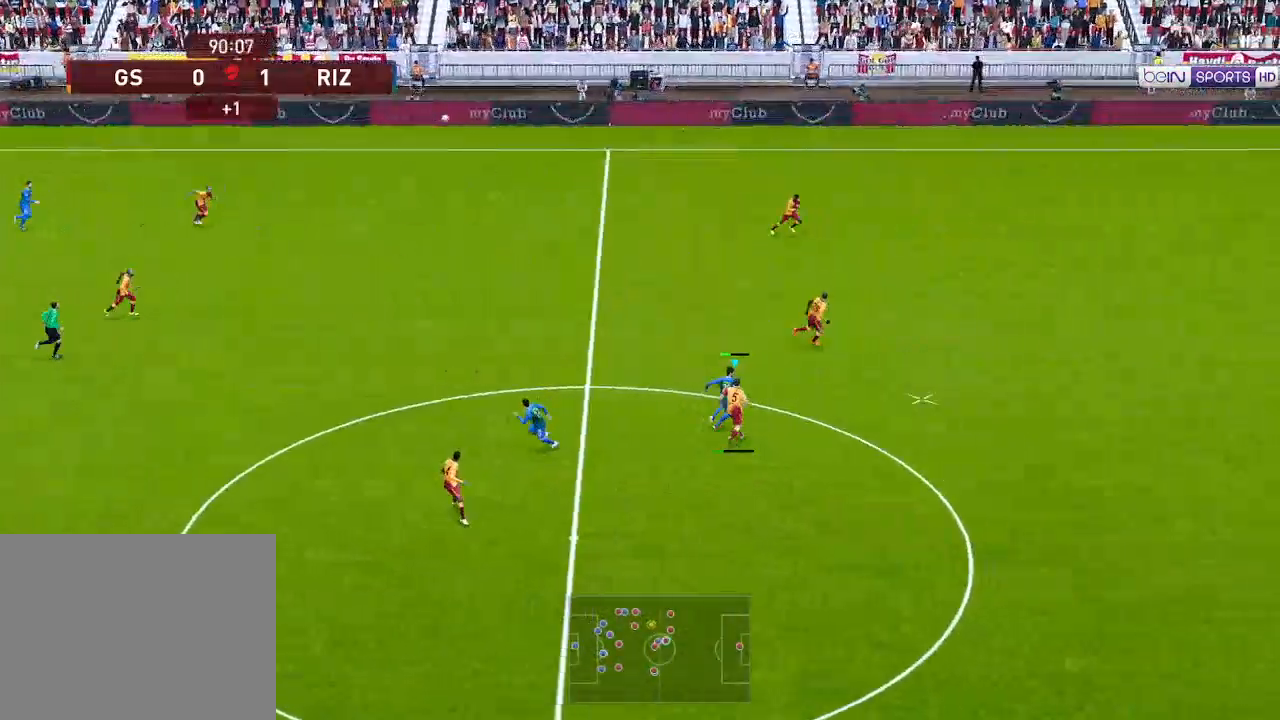
{"buttons": ["DPAD_LEFT"], "left_stick": "center", "right_stick": "center", "events": []}
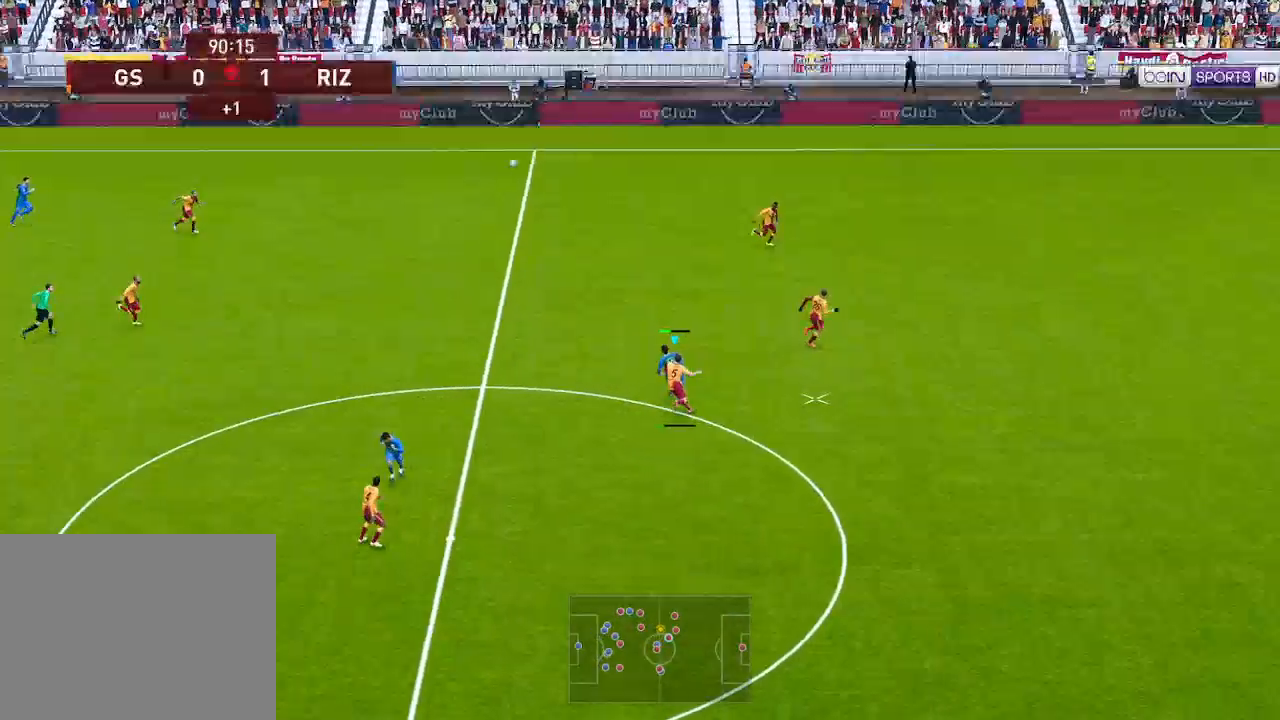
{"buttons": ["DPAD_LEFT"], "left_stick": "center", "right_stick": "center", "events": []}
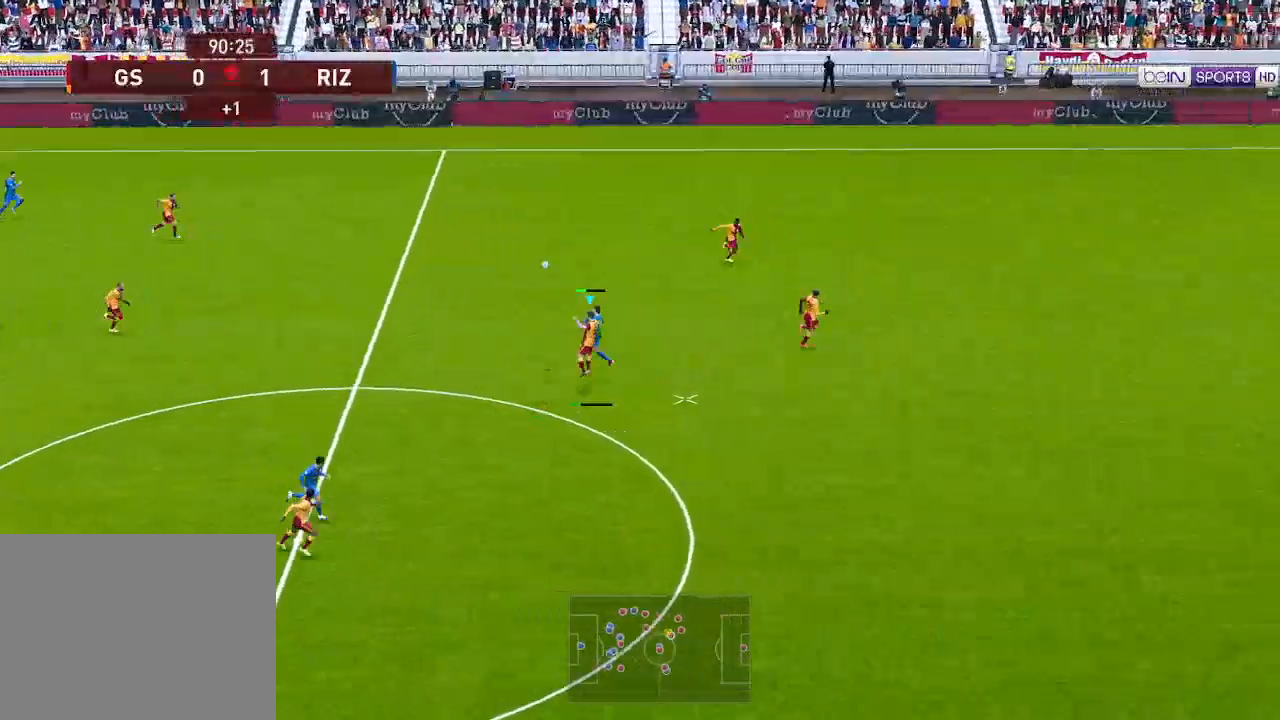
{"buttons": ["DPAD_LEFT"], "left_stick": "center", "right_stick": "center", "events": []}
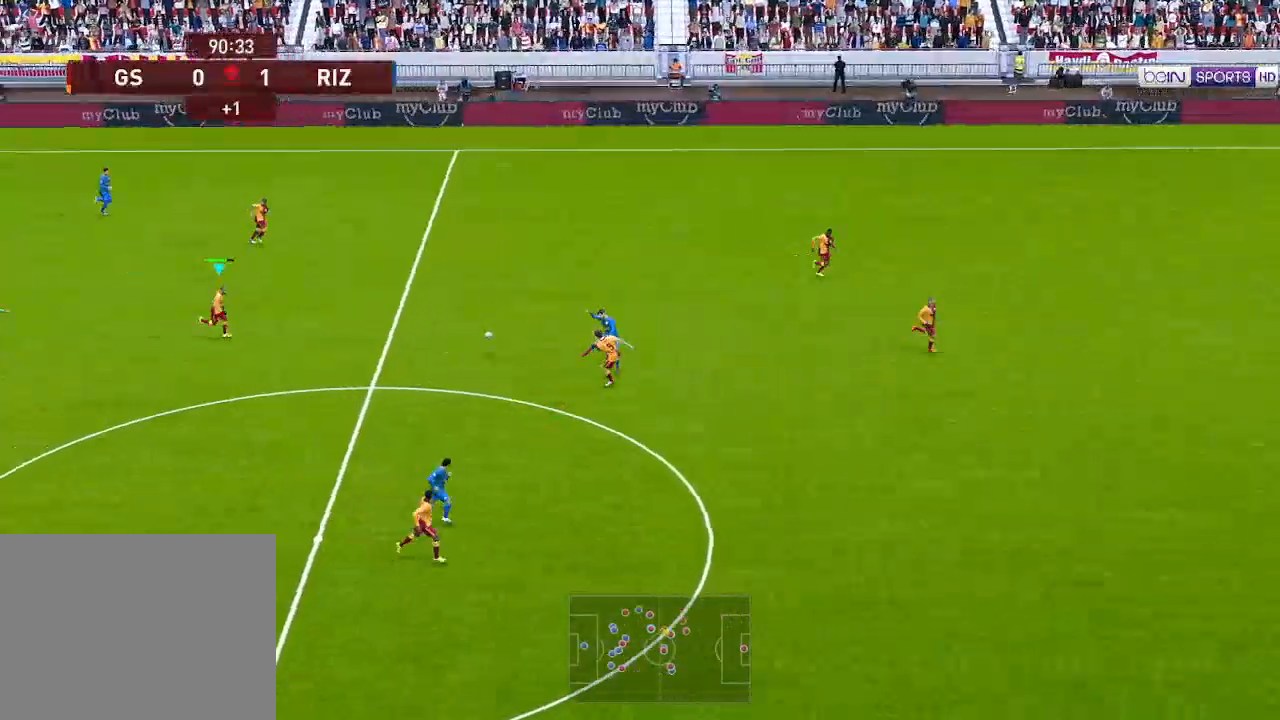
{"buttons": ["DPAD_LEFT"], "left_stick": "center", "right_stick": "center", "events": []}